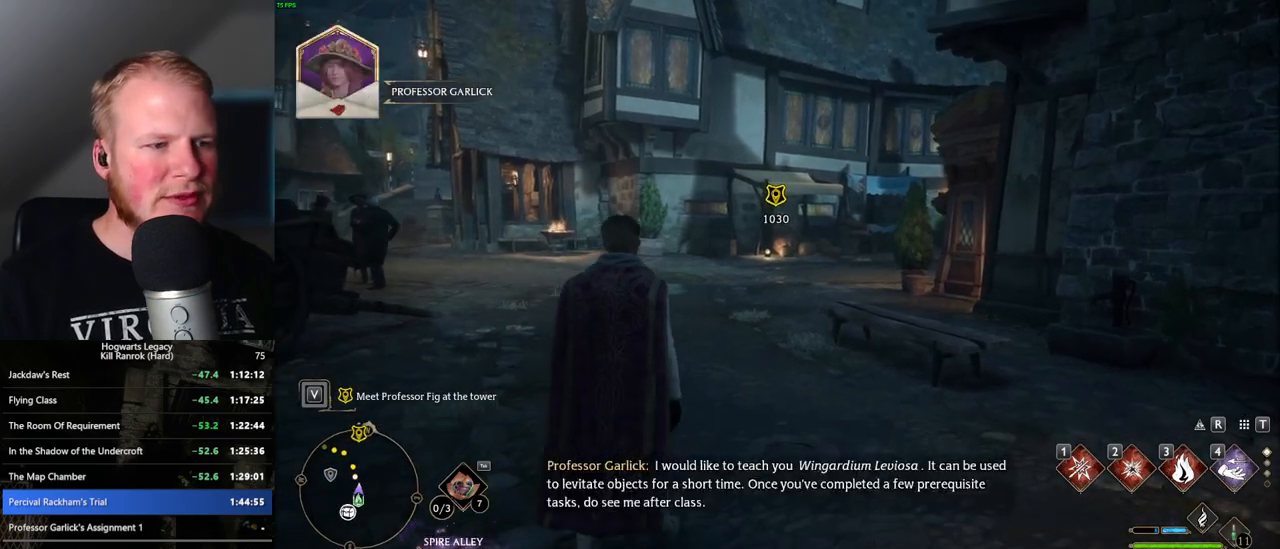
Gameplay with keyboard and mouse; each line is a JSON object with the keys and mouse buttons held at the frame after it. "events" lists presses ("down") and releases ("up") of ".", "/", "0", "1", "2", "3", "4", "5", "6", "7", "8", "9", "a", "alt_l", "alt_r", "b", "backslash", "backspace", "c", "caps_lock", "comma", "ctrl_l", "ctrl_r", "d", "e", "equals", "escape", "f", "f1", "f10", "f11", "f12", "f2", "f3", "f4", "f5", "f6", "f7", "f8", "f9", "g", "h", "i", "j", "k", "l", "lbracket", "m", "minus", "n", "o", "p", "q", "quote", "r", "rbracket", "return", "s", "semicolon", "shift_l", "shift_r", "space", "super", "t", "tab", "tilde", "u", "v", "w", "x", "y", "z", "mouse_left", "mouse_wheel", "mouse_right", "mouse_mb4" and "mouse_mb5" between this image and that frame as [ms after this image, input, new state], when the widget could be followed in between. "mouse_left", "mouse_wheel", "mouse_right", "mouse_mb4", "mouse_mb5" = the "left", "wheel", "right", "mb4", "mb5" buttons of the "mouse" list. No other keys are recorded. "wheel" means that the mouse wheel is clicked or scrolled. Mouse movement is not recorded.
{"keys": ["space", "w"], "mouse": [], "events": [[67, "w", "down"], [483, "space", "down"]]}
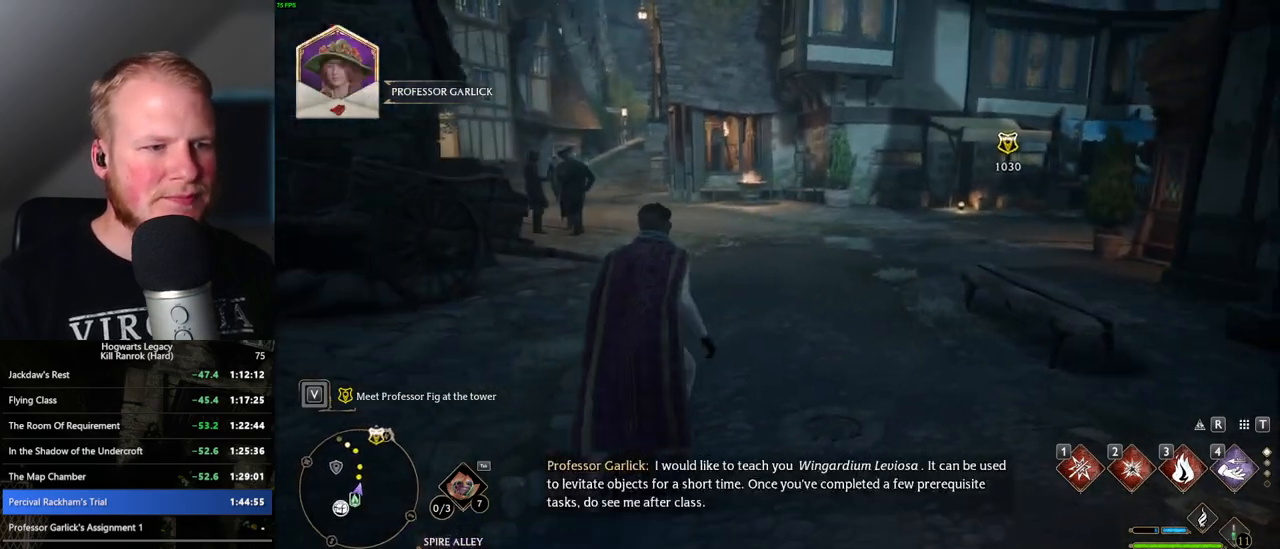
{"keys": ["space", "w"], "mouse": [], "events": []}
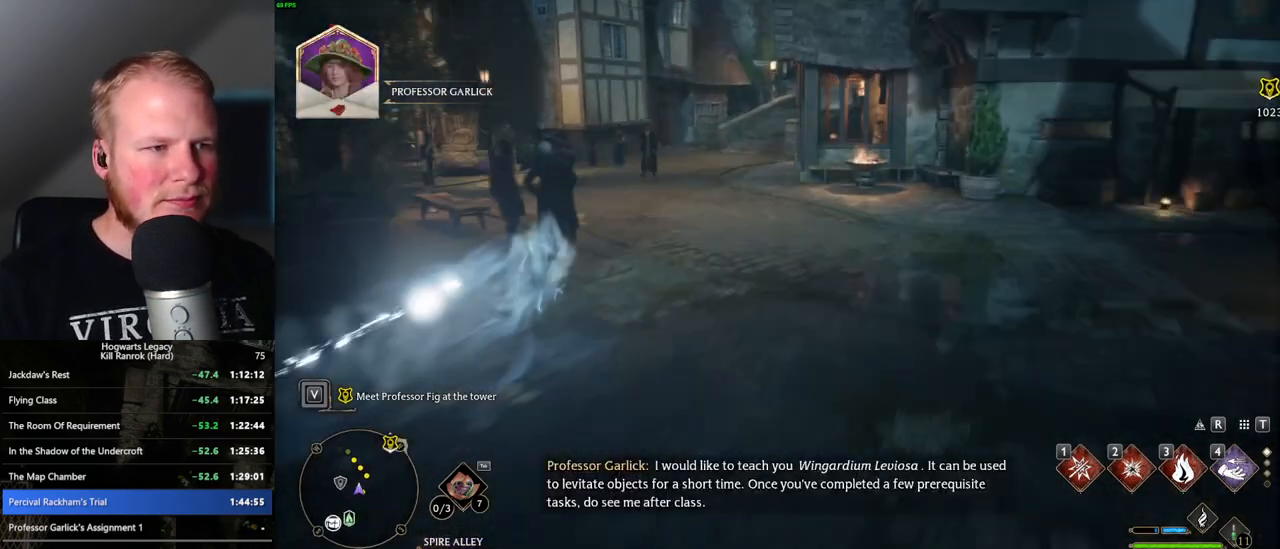
{"keys": ["w"], "mouse": [], "events": [[33, "space", "up"]]}
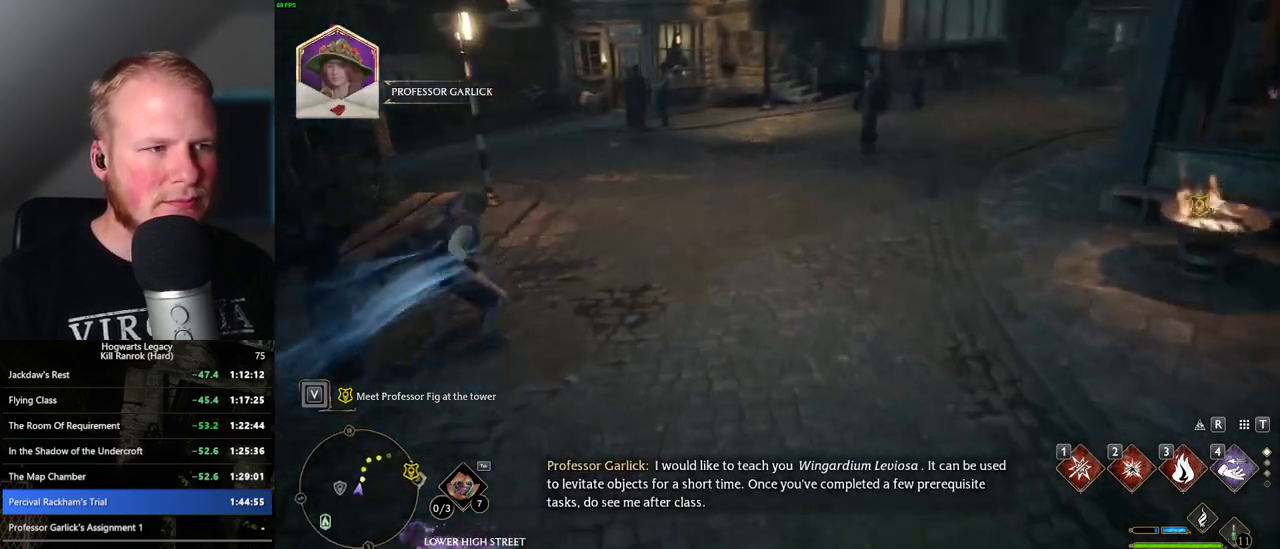
{"keys": ["space", "w"], "mouse": [], "events": [[17, "space", "down"]]}
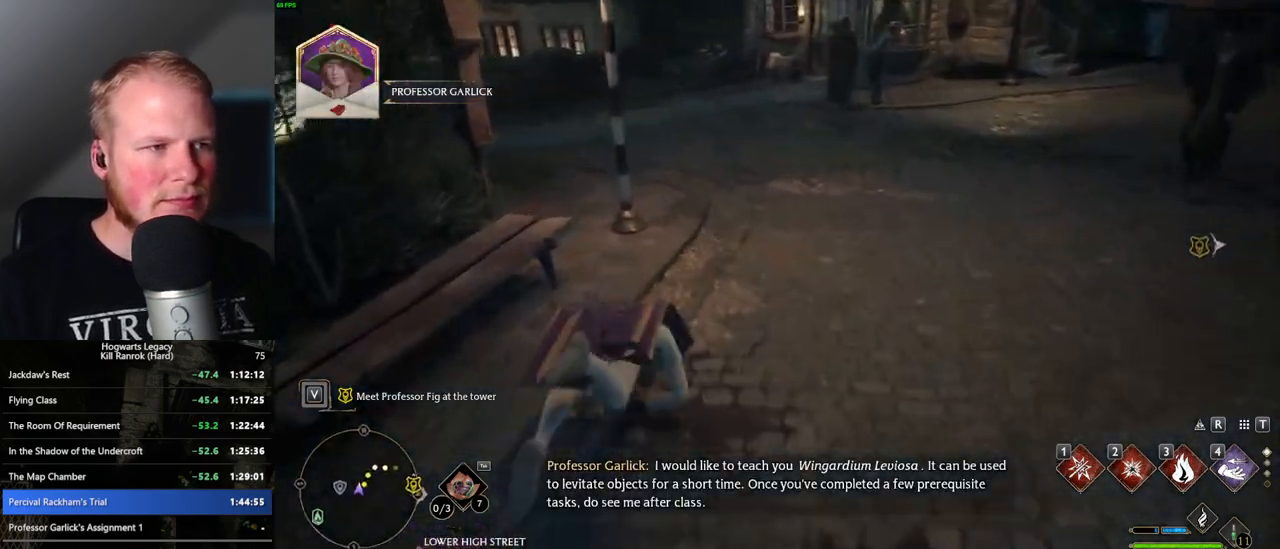
{"keys": ["w"], "mouse": [], "events": [[117, "space", "up"]]}
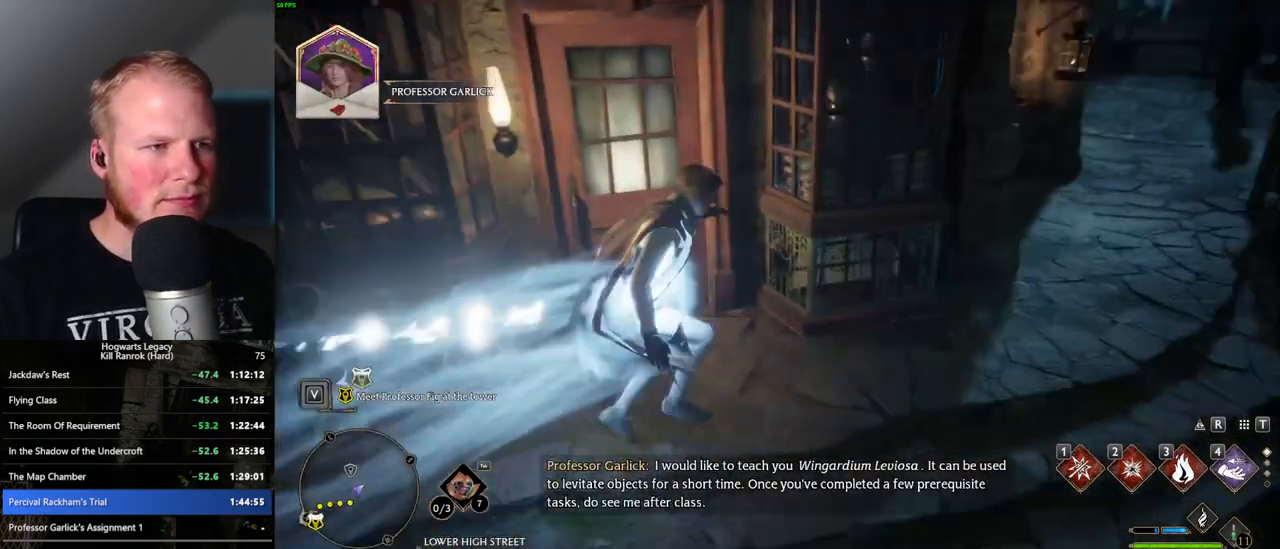
{"keys": ["space", "w"], "mouse": [], "events": [[167, "a", "down"], [400, "space", "down"], [500, "a", "up"]]}
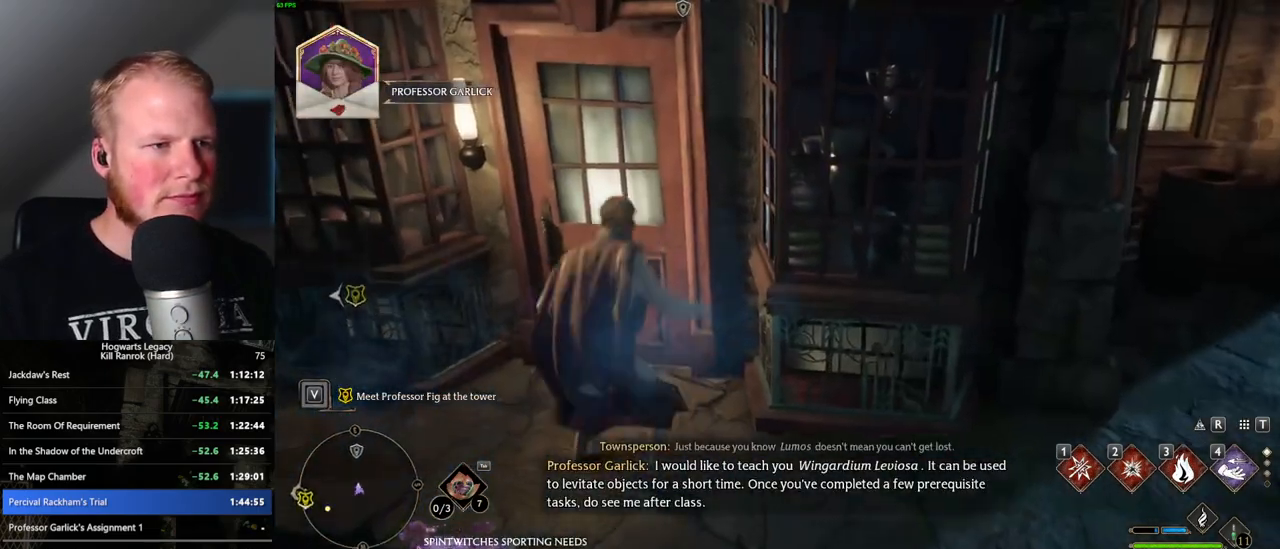
{"keys": ["w"], "mouse": [], "events": [[17, "space", "up"], [350, "d", "down"], [383, "d", "up"]]}
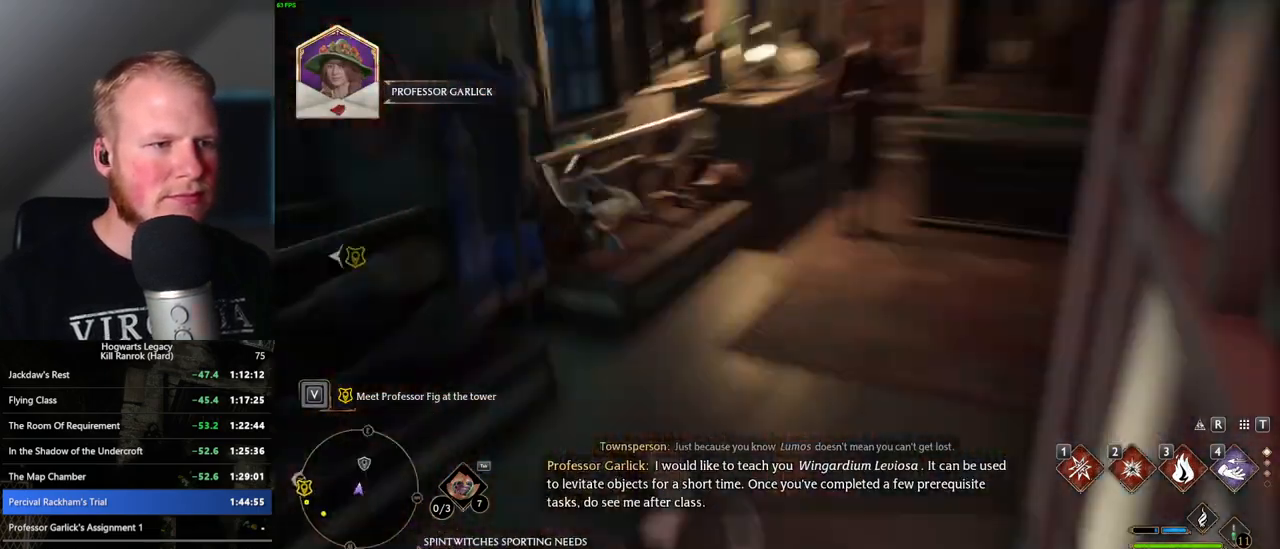
{"keys": ["d", "w"], "mouse": [], "events": [[167, "f", "down"], [267, "f", "up"], [400, "d", "down"]]}
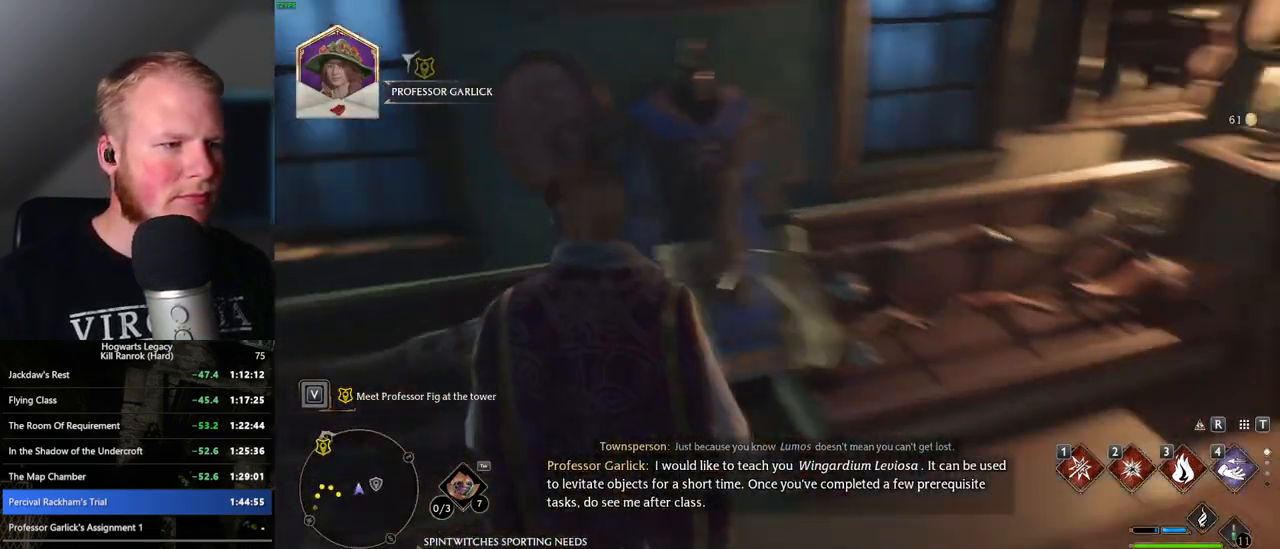
{"keys": ["d", "w"], "mouse": [], "events": [[233, "shift_l", "down"], [417, "shift_l", "up"]]}
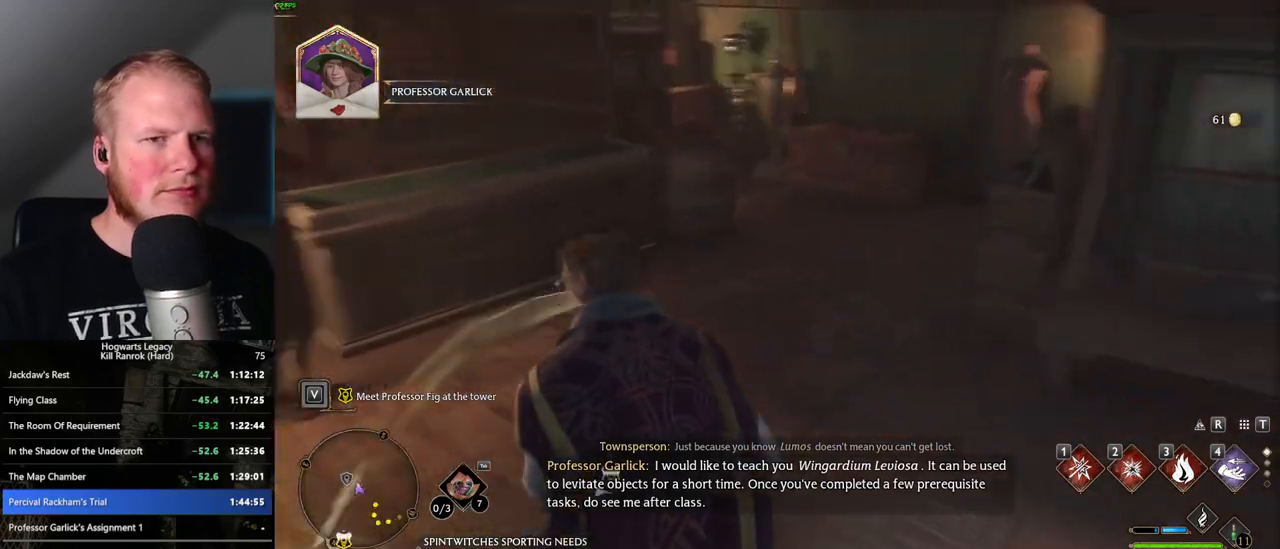
{"keys": ["a", "w"], "mouse": [], "events": [[67, "d", "up"], [417, "a", "down"]]}
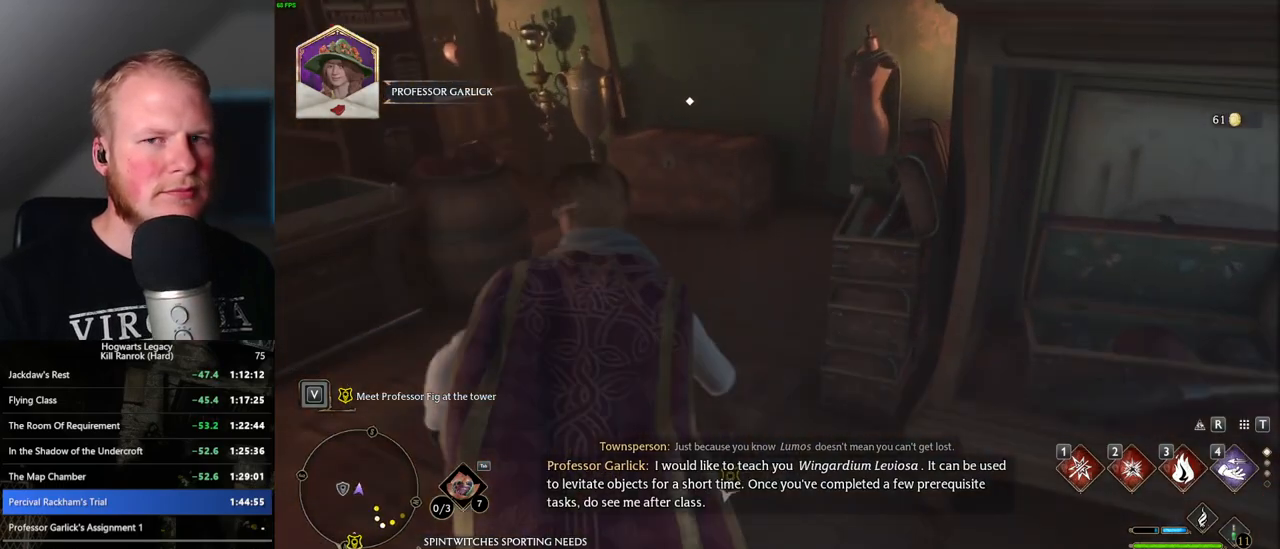
{"keys": ["w"], "mouse": [], "events": [[17, "a", "up"]]}
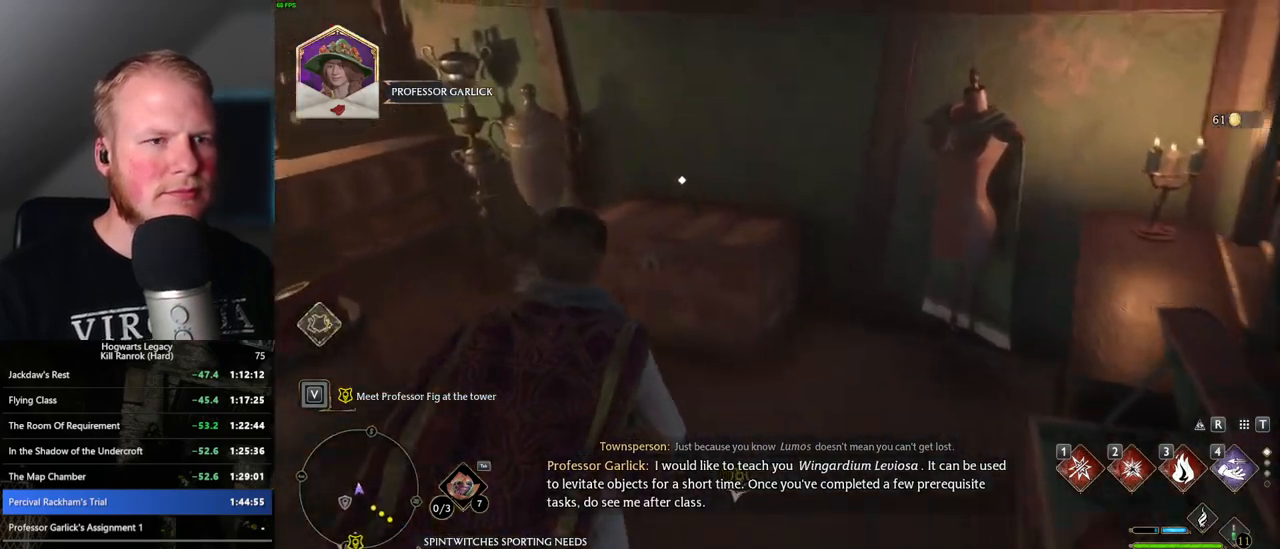
{"keys": ["a"], "mouse": [], "events": [[117, "w", "up"], [250, "f", "down"], [333, "f", "up"], [383, "a", "down"]]}
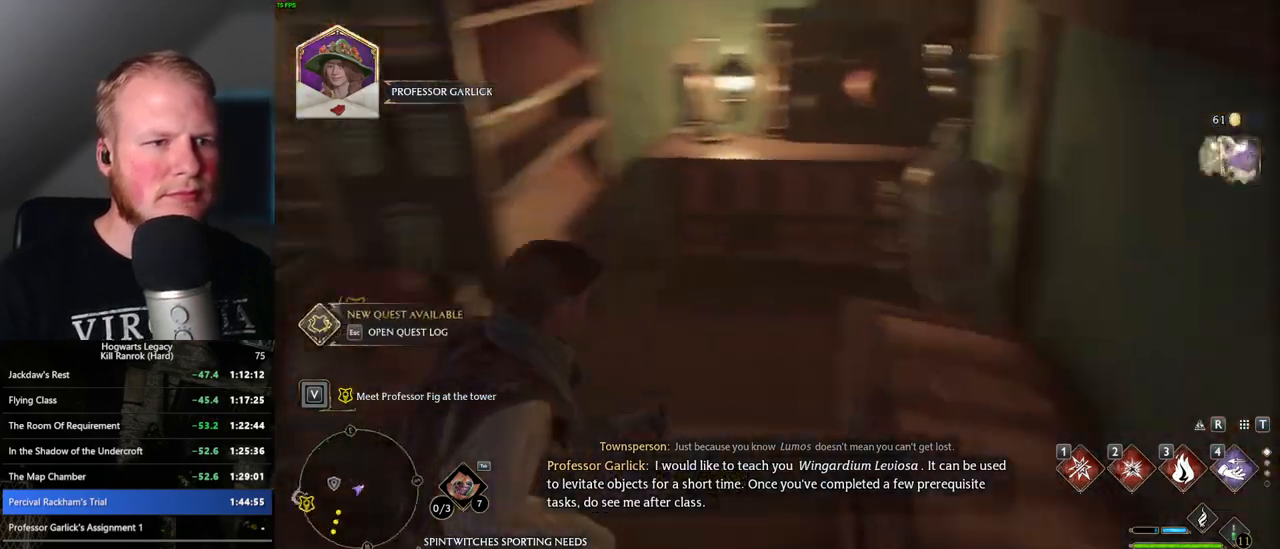
{"keys": ["a", "w"], "mouse": [], "events": [[133, "w", "down"]]}
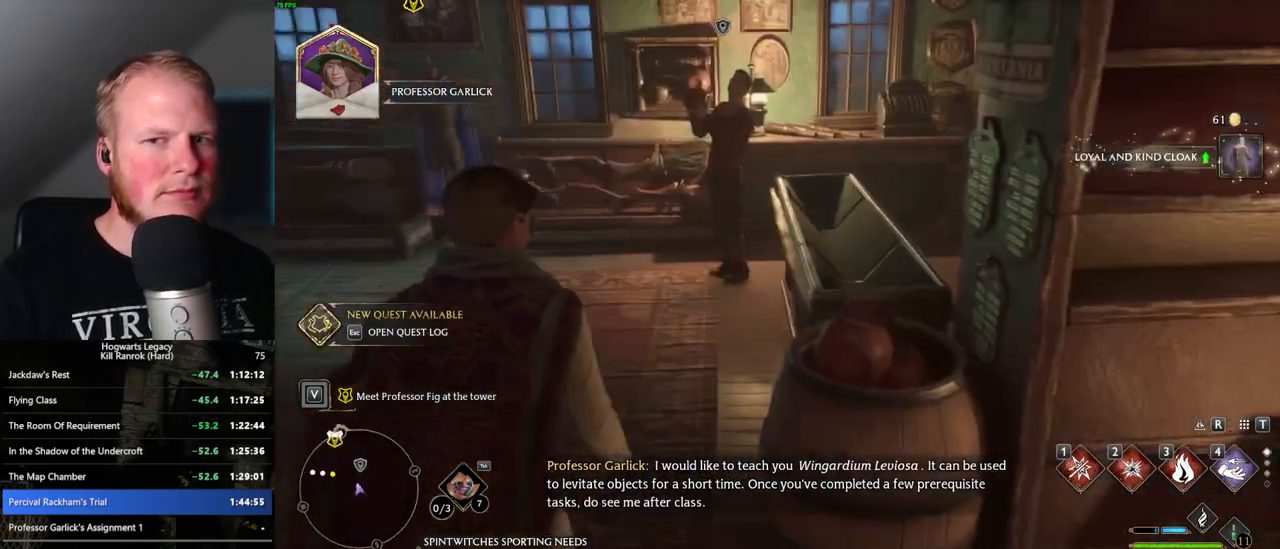
{"keys": ["w"], "mouse": [], "events": [[33, "a", "up"], [117, "shift_l", "down"], [250, "shift_l", "up"]]}
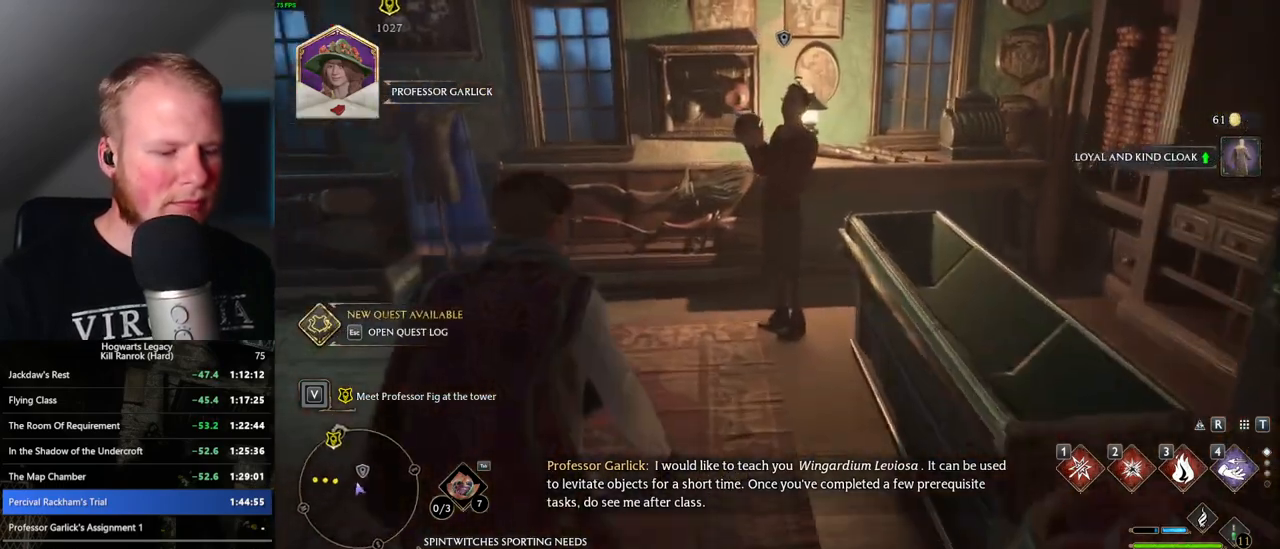
{"keys": [], "mouse": [], "events": [[300, "w", "up"], [383, "i", "down"], [433, "i", "up"]]}
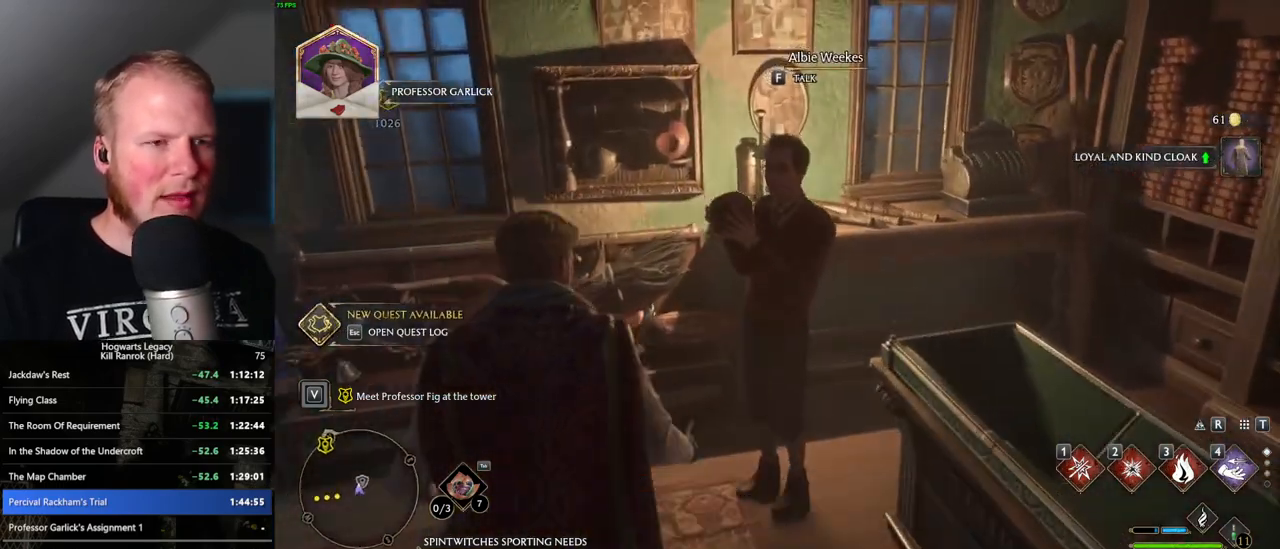
{"keys": [], "mouse": [], "events": []}
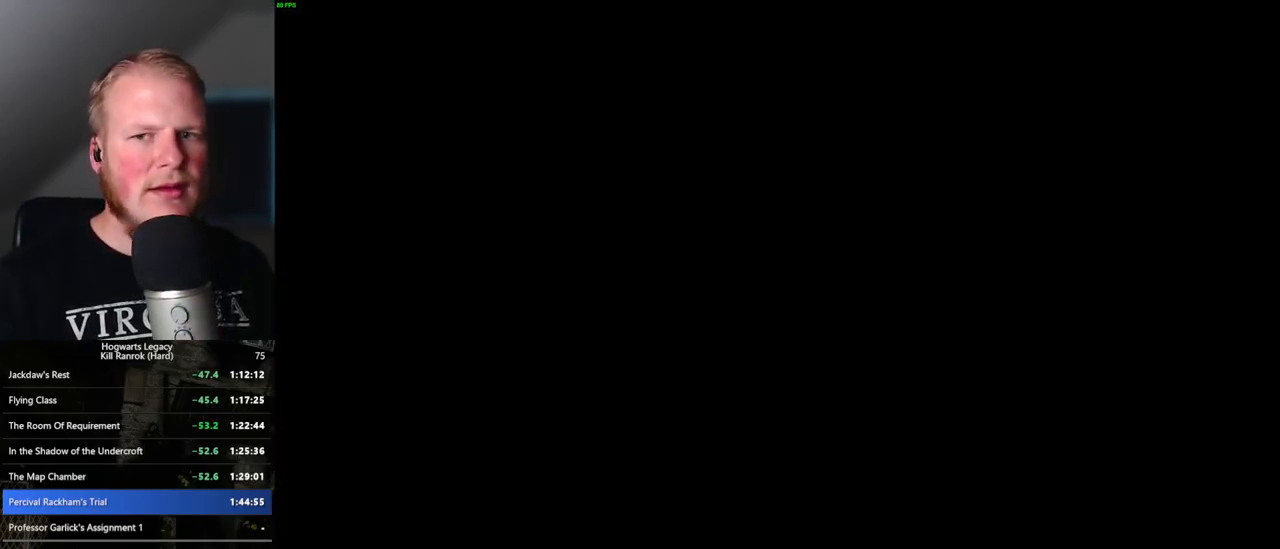
{"keys": [], "mouse": [], "events": []}
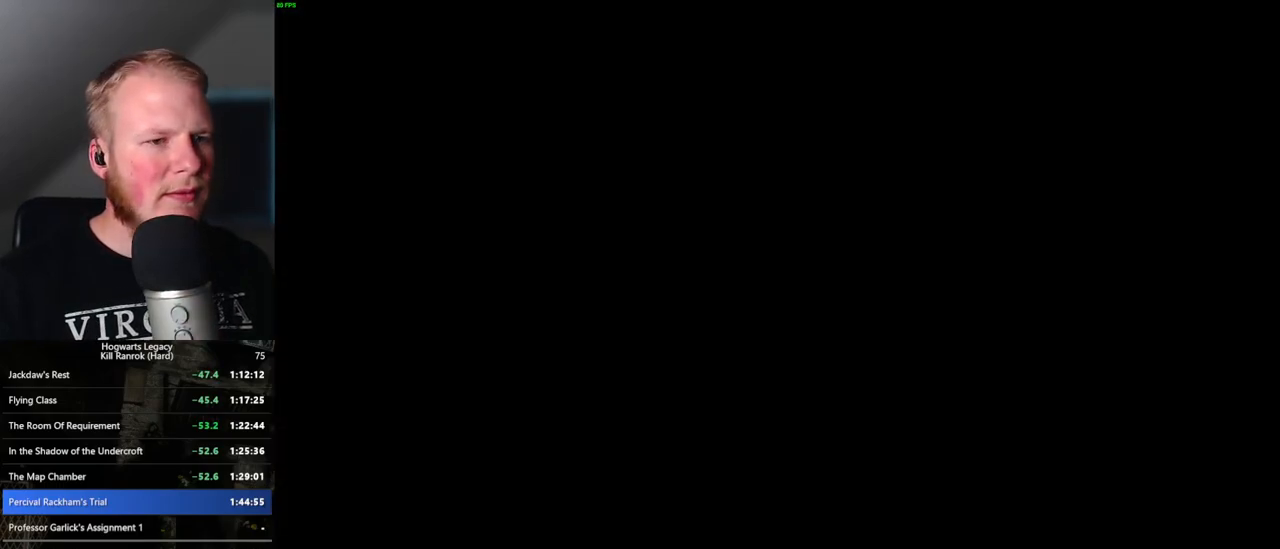
{"keys": [], "mouse": [], "events": []}
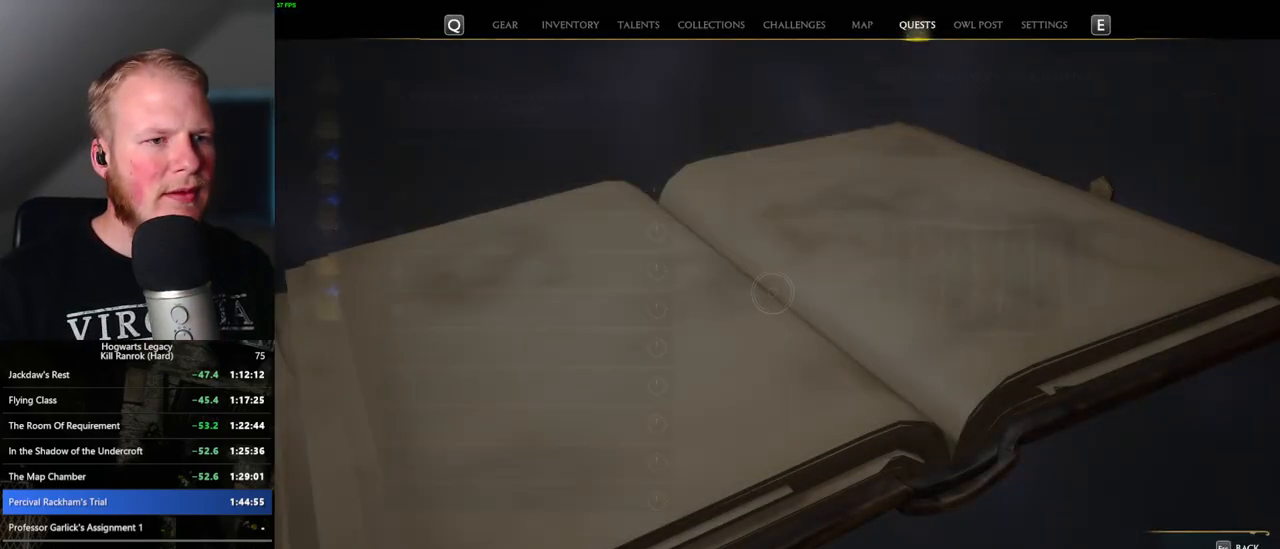
{"keys": [], "mouse": [], "events": [[333, "i", "down"], [417, "i", "up"]]}
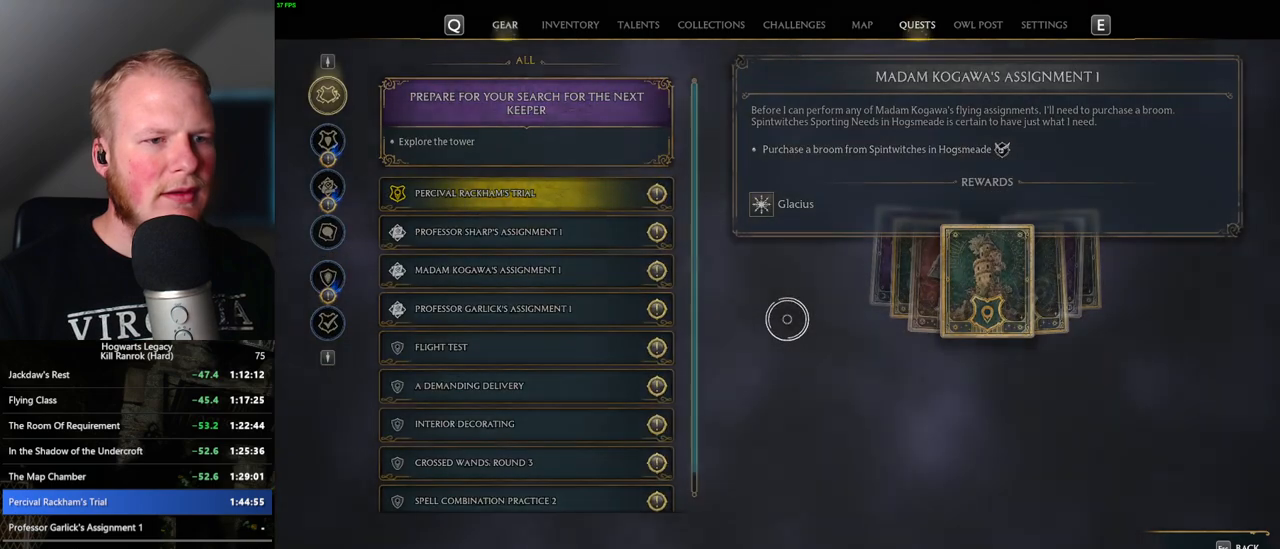
{"keys": [], "mouse": [], "events": []}
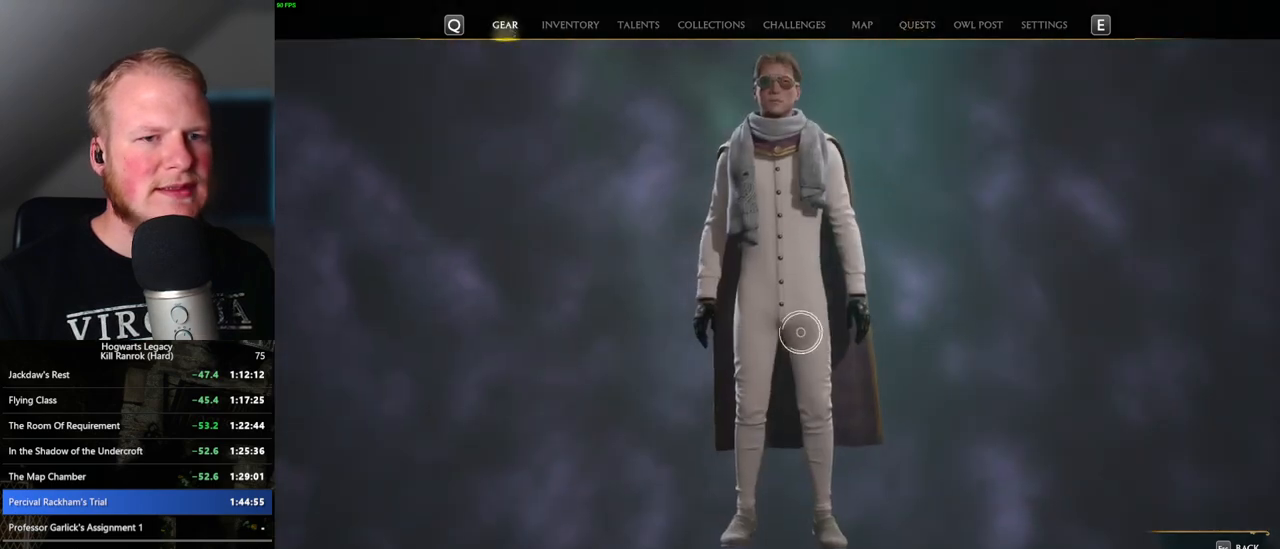
{"keys": [], "mouse": ["left"], "events": [[500, "mouse_left", "down"]]}
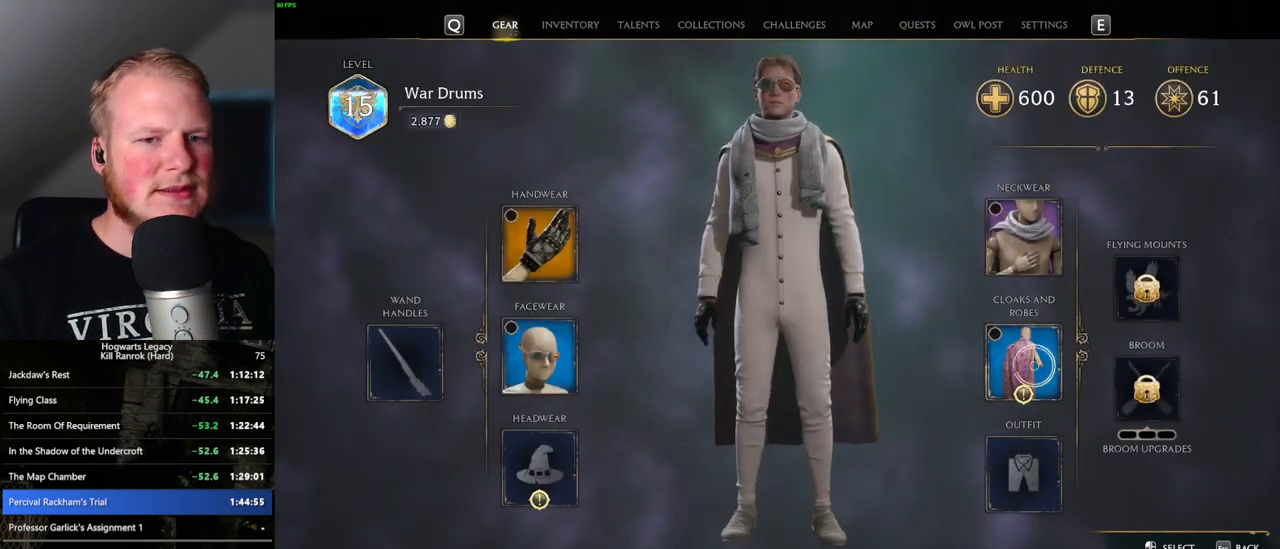
{"keys": [], "mouse": [], "events": [[83, "mouse_left", "up"]]}
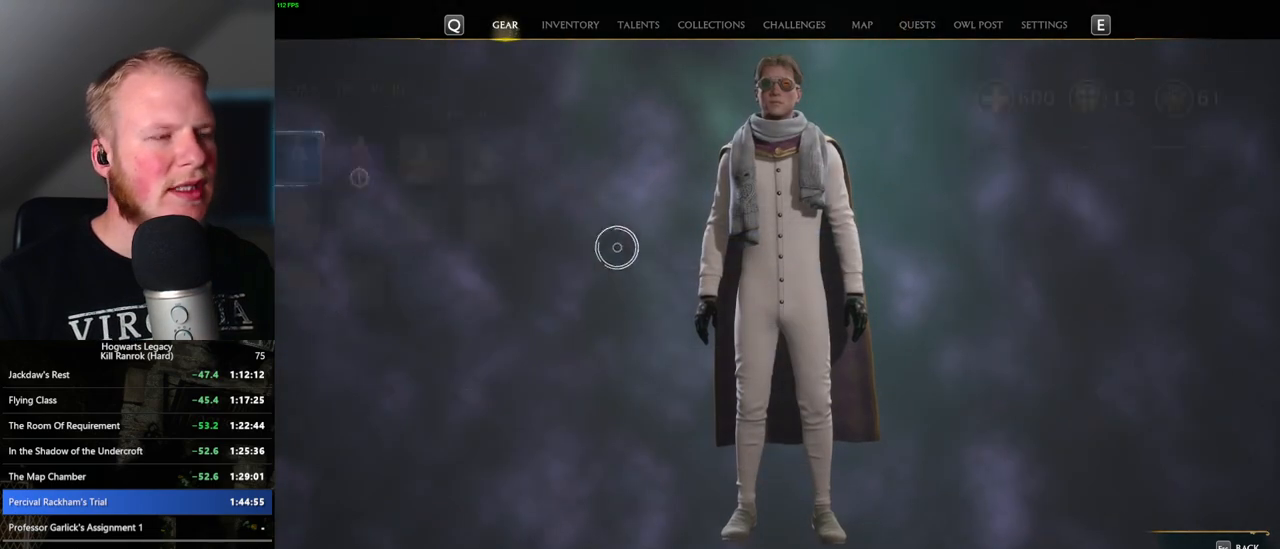
{"keys": [], "mouse": [], "events": []}
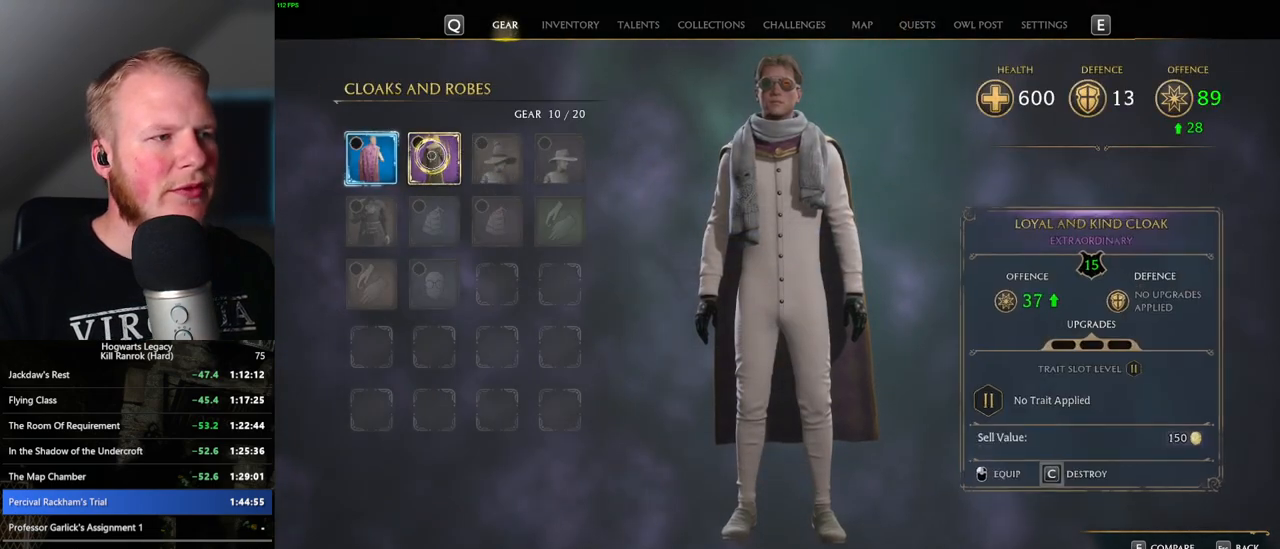
{"keys": [], "mouse": [], "events": [[167, "mouse_left", "down"], [283, "mouse_left", "up"]]}
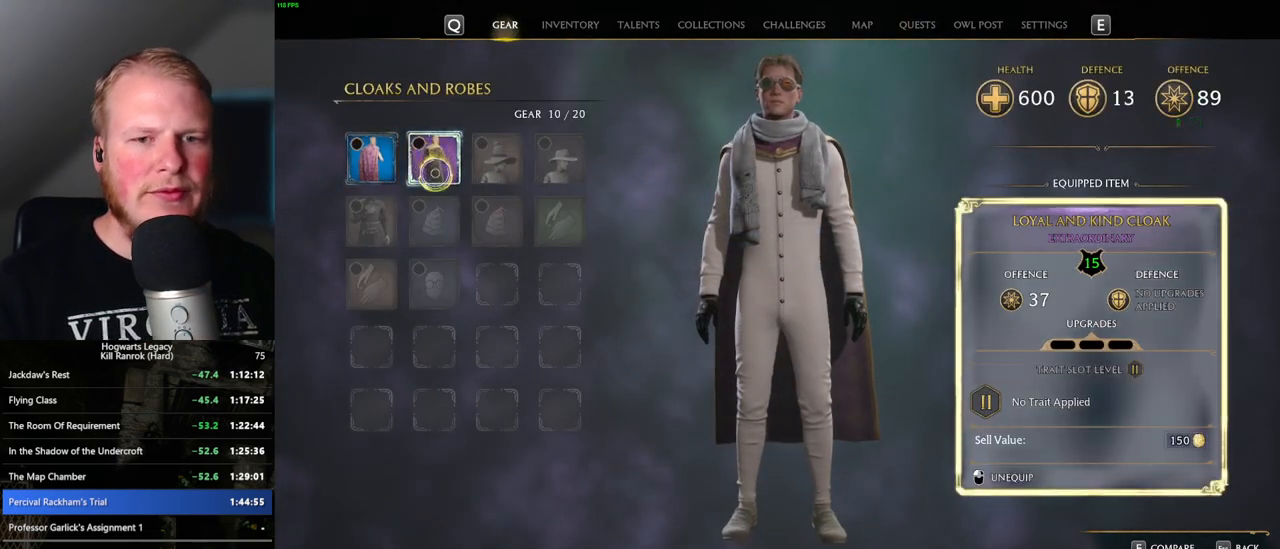
{"keys": [], "mouse": [], "events": [[83, "escape", "down"], [167, "escape", "up"]]}
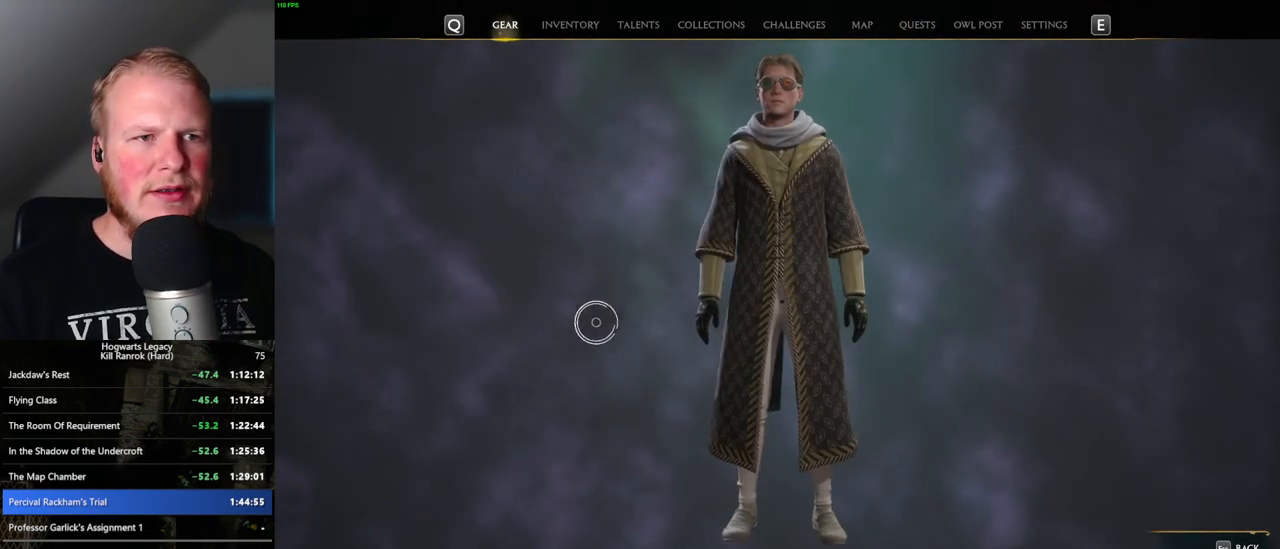
{"keys": [], "mouse": [], "events": []}
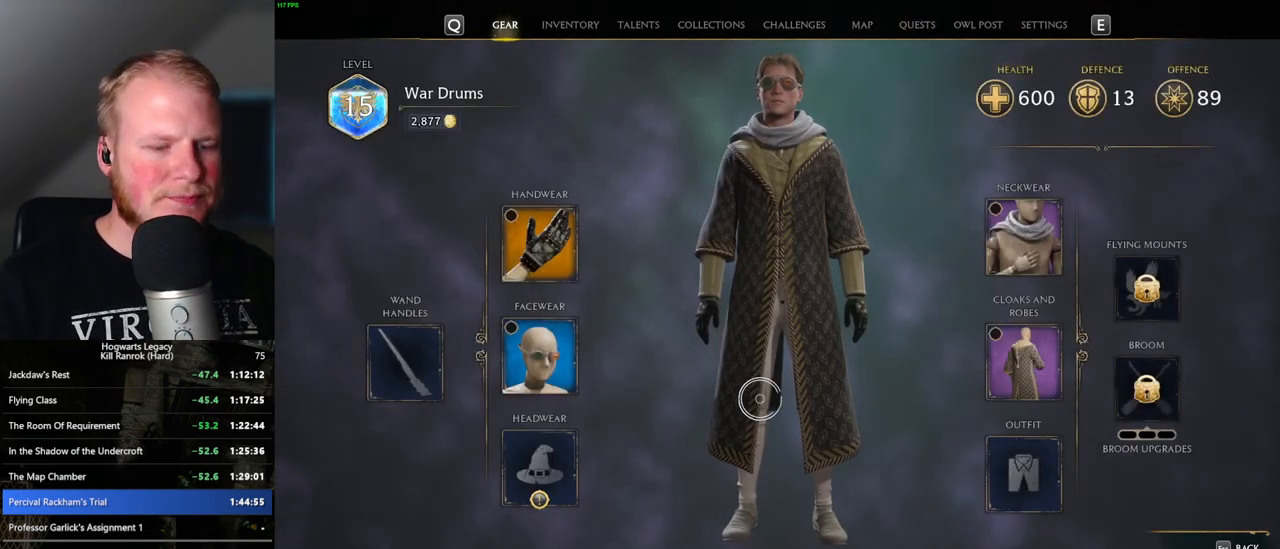
{"keys": [], "mouse": [], "events": [[383, "i", "down"], [467, "i", "up"]]}
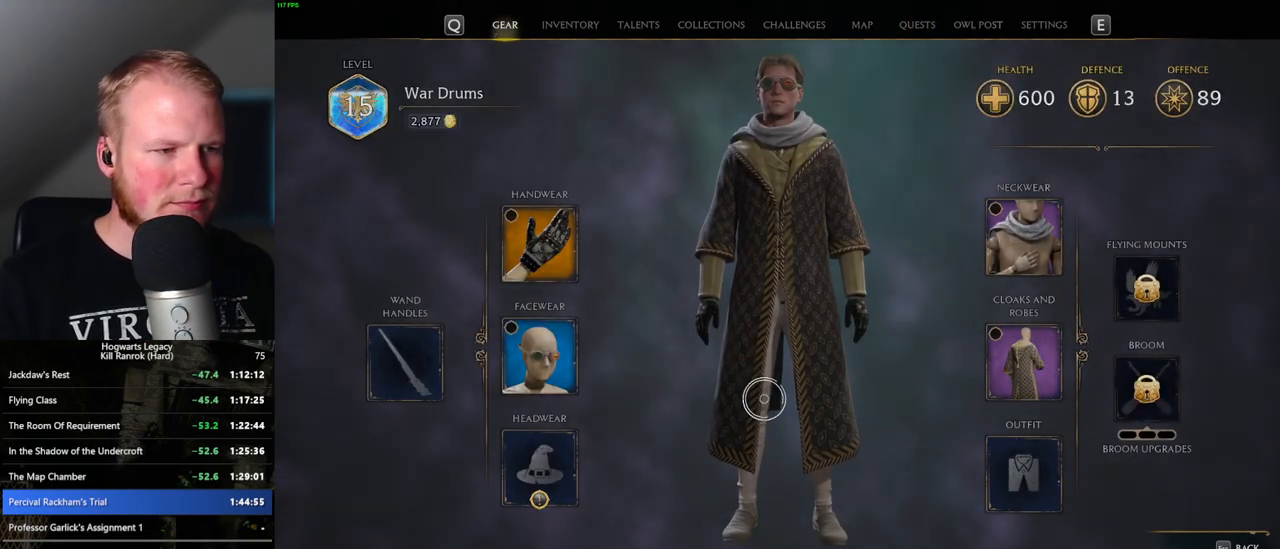
{"keys": [], "mouse": [], "events": []}